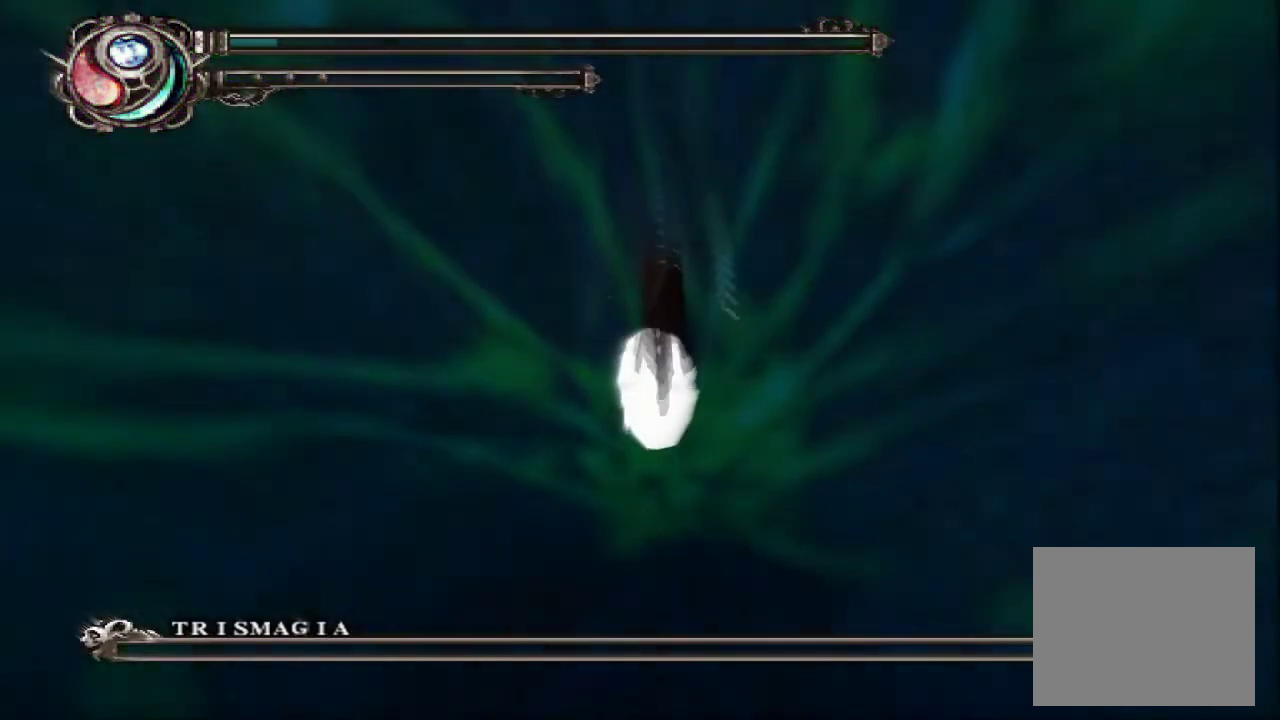
Gameplay with a controller (PlayStation layout); each line is a JSON object with the inputs held at the frame after it. "events" lists button and stick changes between this image and that frame as [ms after this image, input, new state], when the widget could be followed in between. Not read: right_stick.
{"buttons": ["R1"], "left_stick": "center", "events": []}
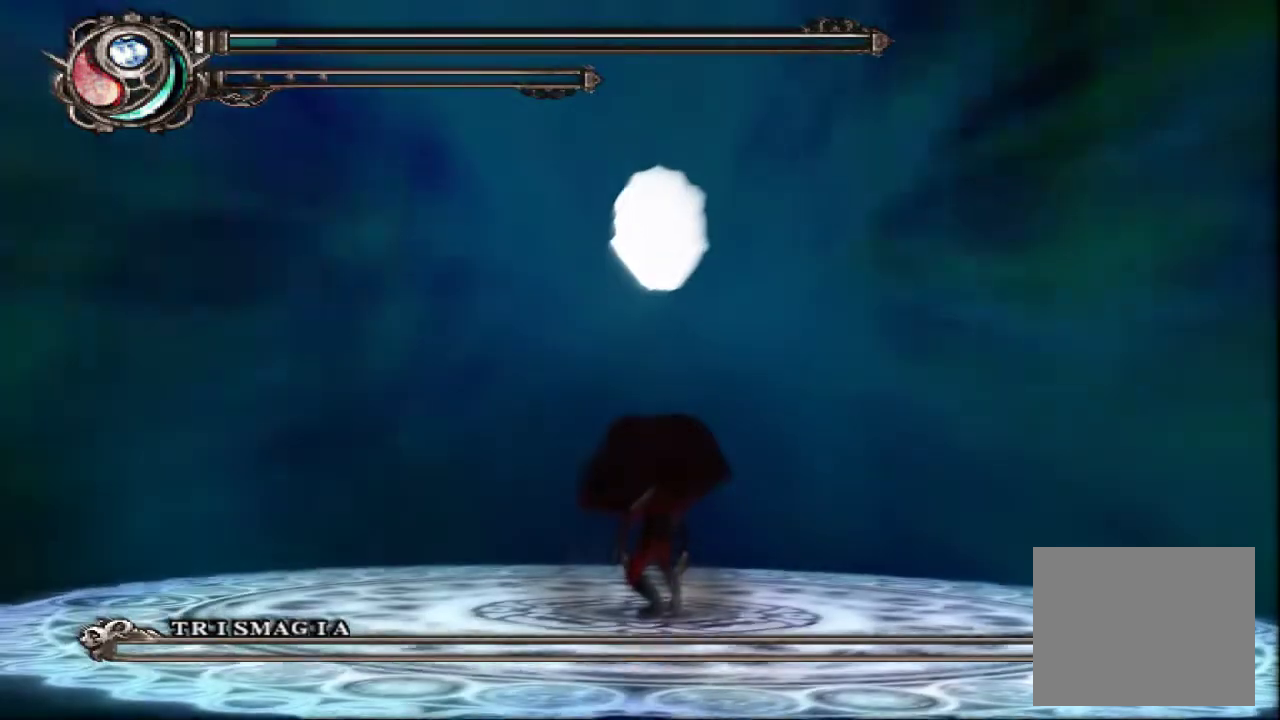
{"buttons": ["R1"], "left_stick": "center", "events": []}
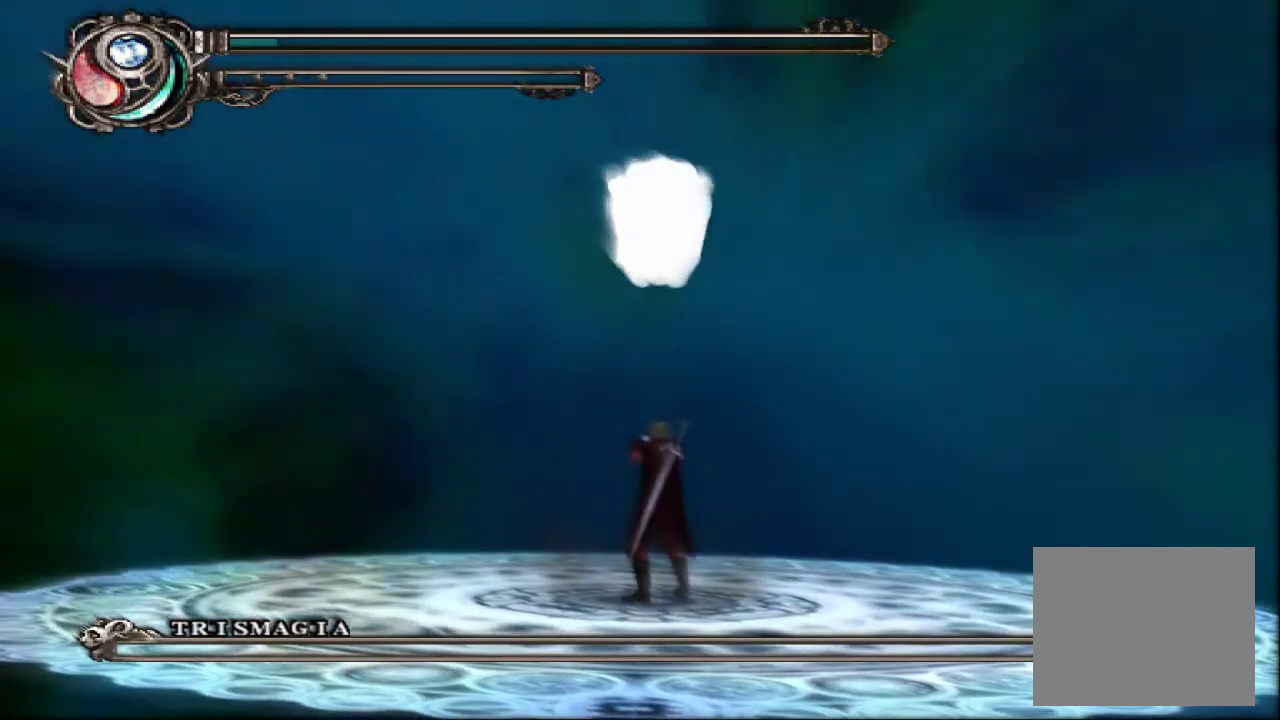
{"buttons": ["R1"], "left_stick": "center", "events": []}
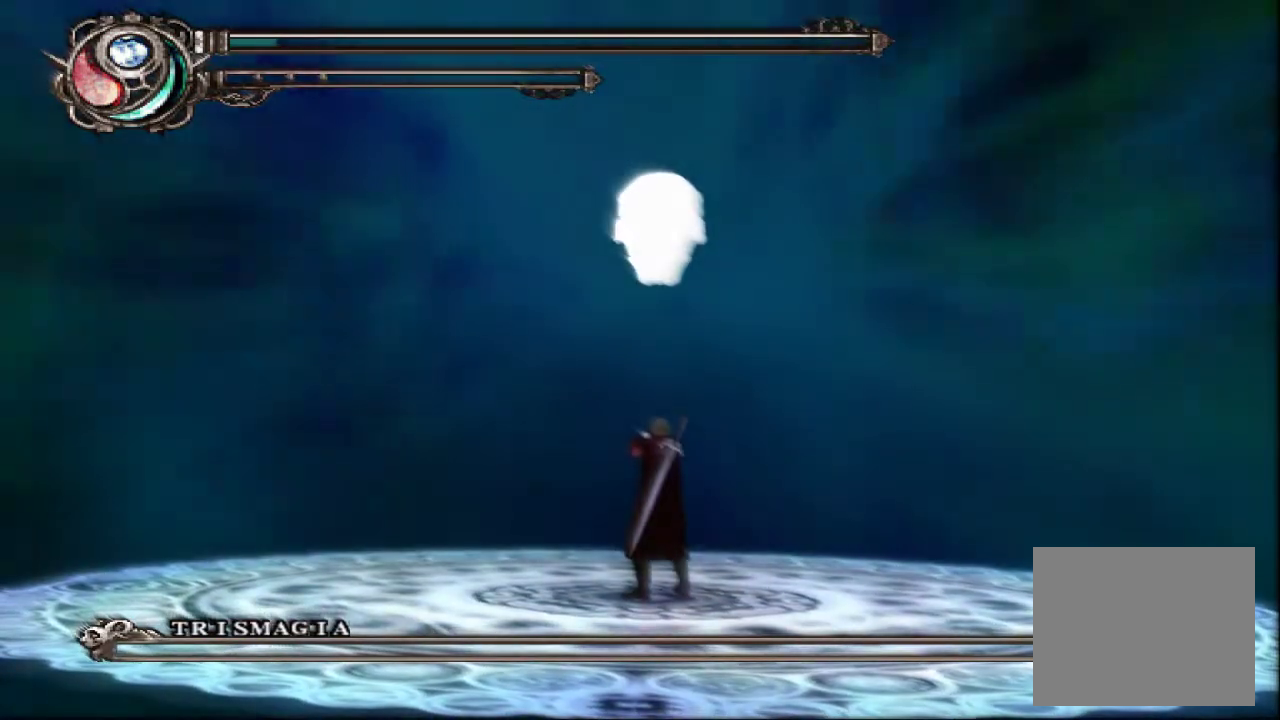
{"buttons": ["R1"], "left_stick": "center", "events": []}
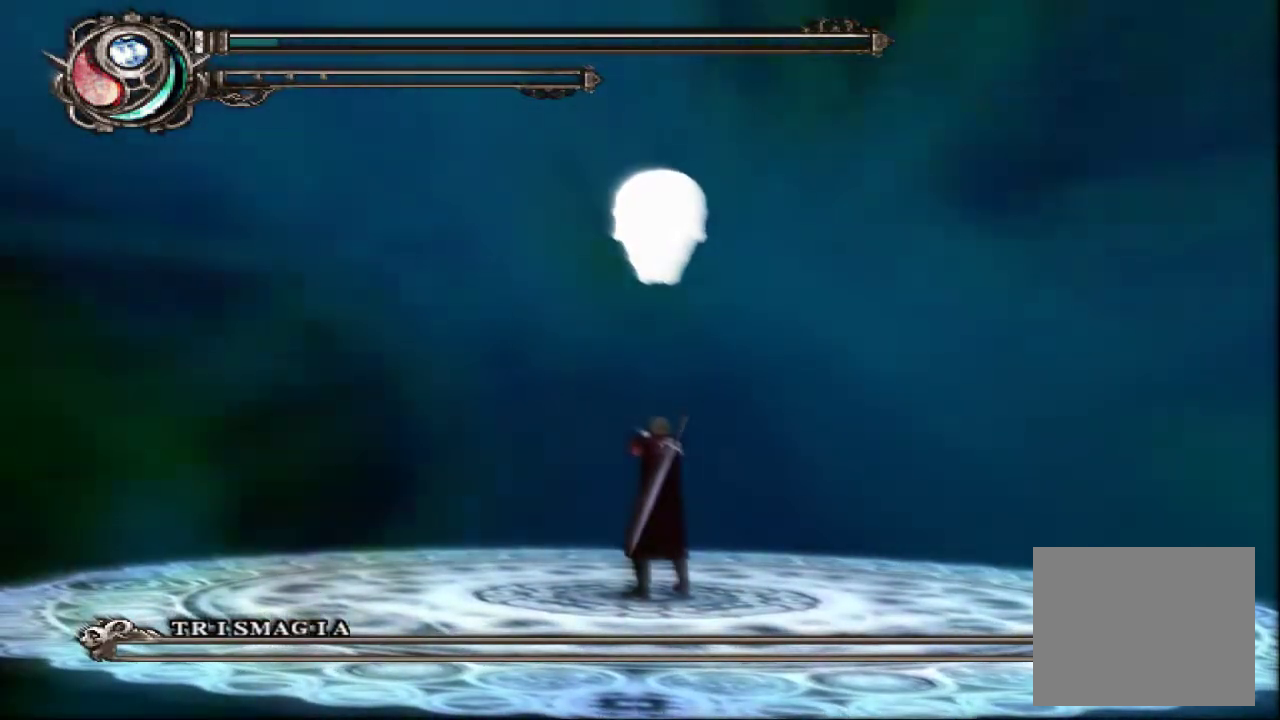
{"buttons": ["R1"], "left_stick": "center", "events": []}
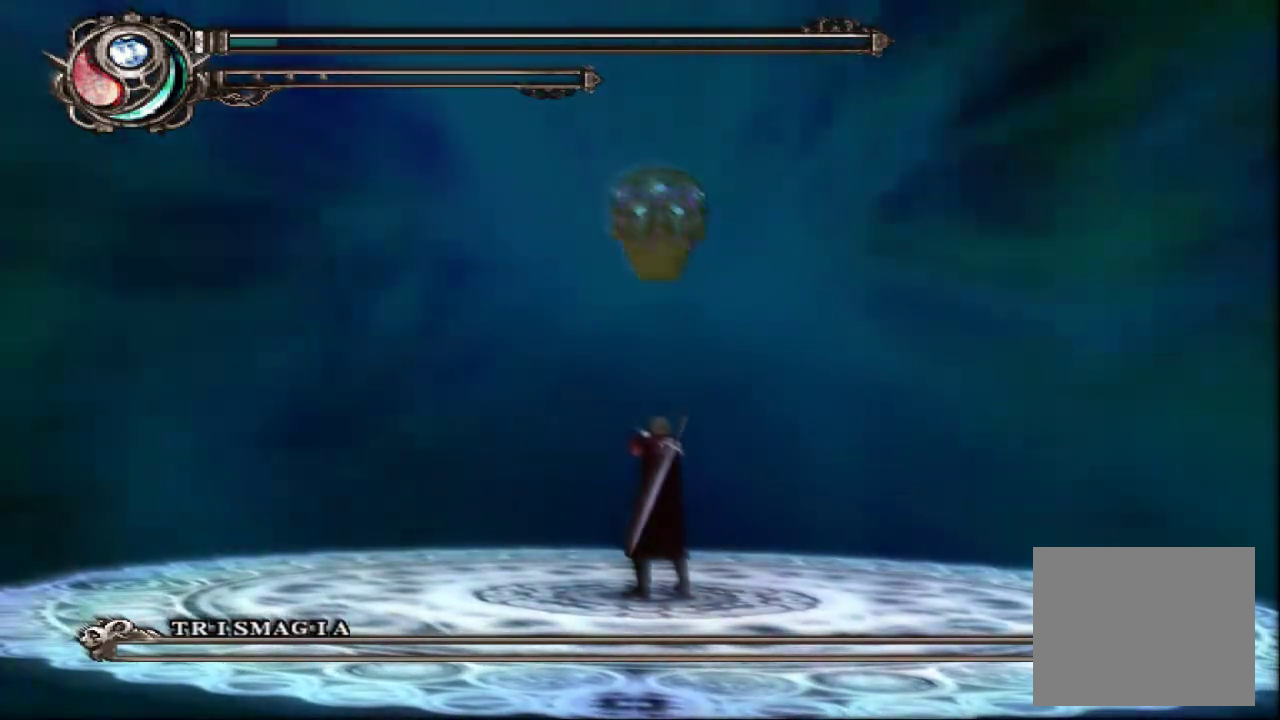
{"buttons": ["R1"], "left_stick": "center", "events": [[350, "left_stick", "down-left"], [400, "left_stick", "center"]]}
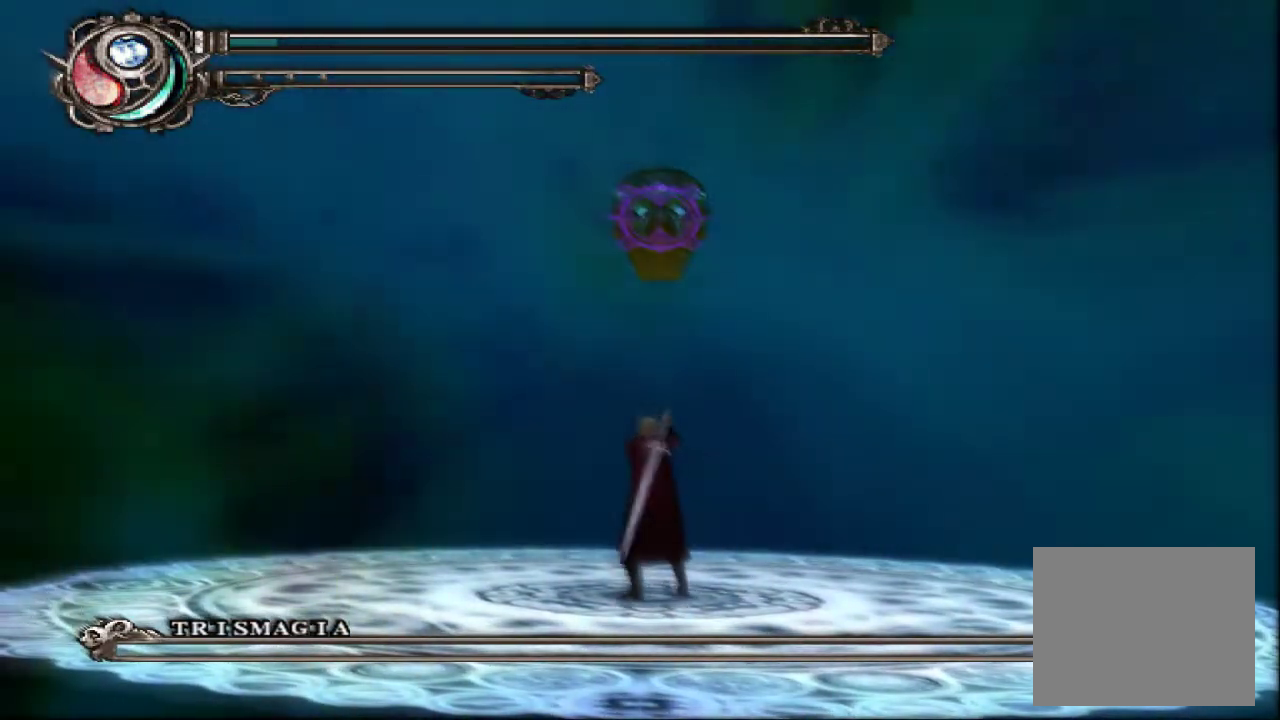
{"buttons": ["R1"], "left_stick": "center", "events": []}
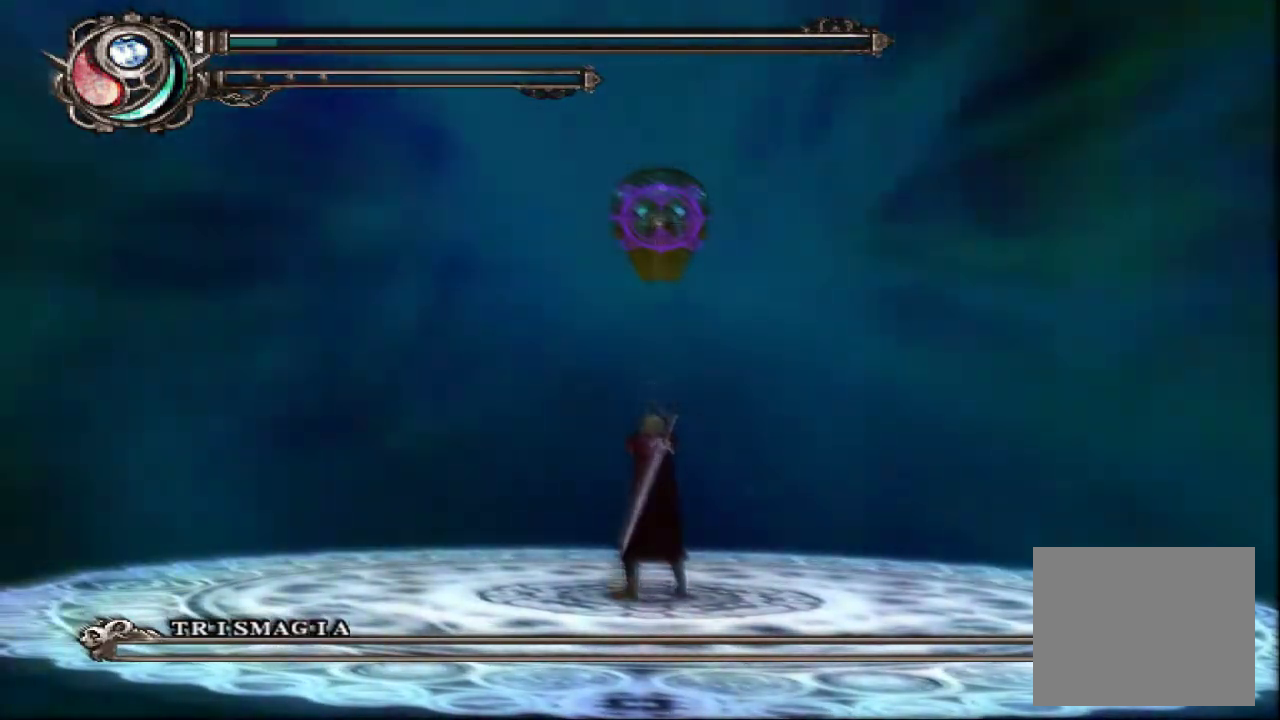
{"buttons": ["R1"], "left_stick": "left", "events": [[500, "left_stick", "left"]]}
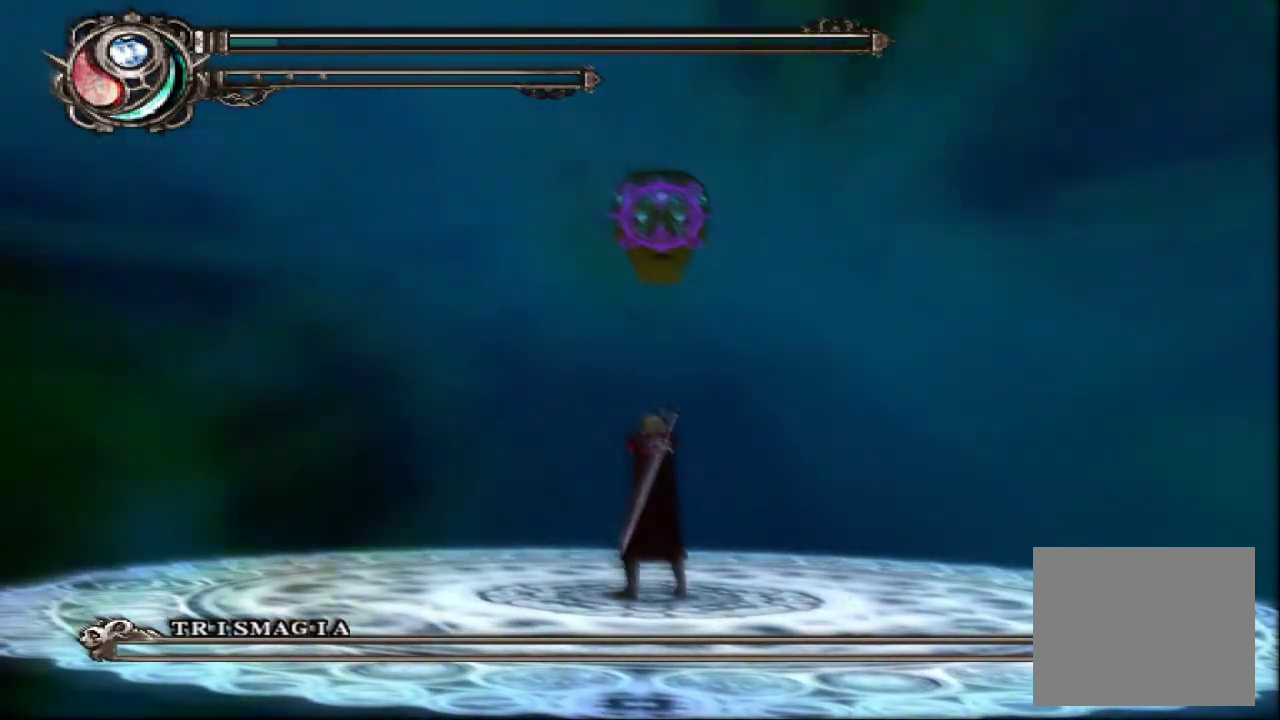
{"buttons": ["R1"], "left_stick": "left", "events": [[133, "left_stick", "center"], [250, "left_stick", "right"], [417, "left_stick", "center"], [467, "left_stick", "left"]]}
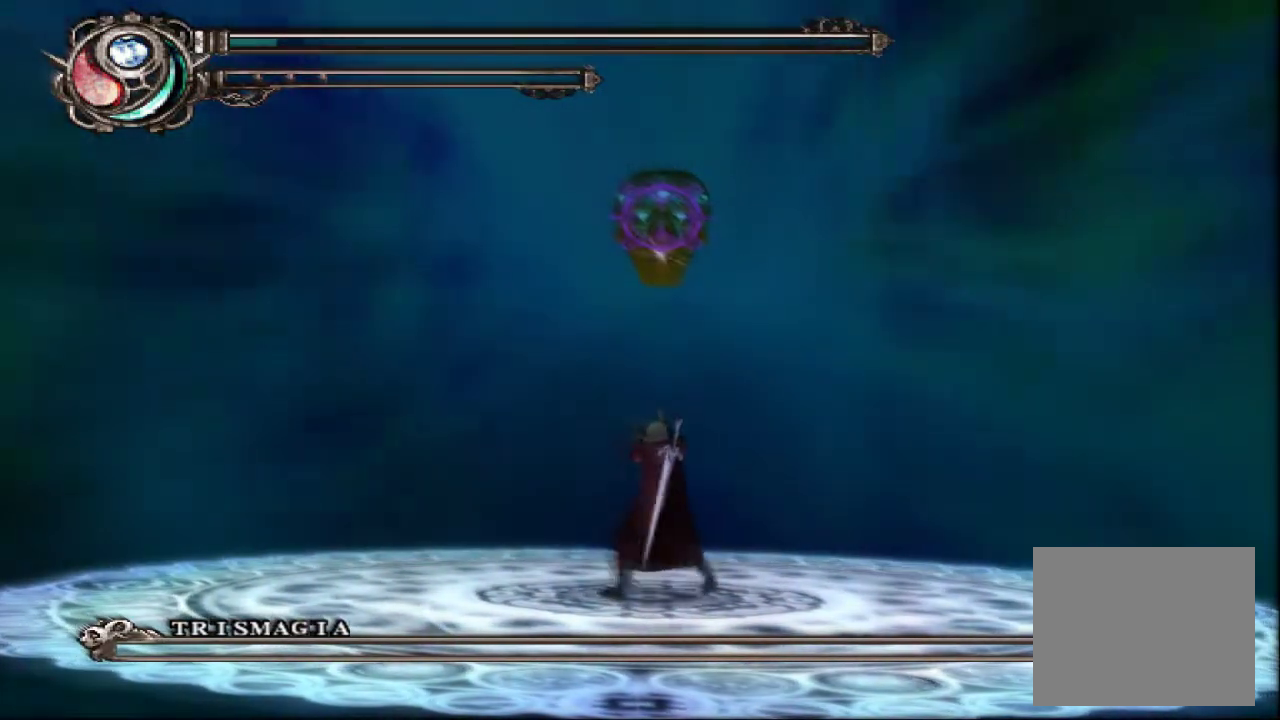
{"buttons": ["R1"], "left_stick": "right", "events": [[50, "left_stick", "center"], [117, "left_stick", "right"], [267, "left_stick", "center"], [317, "left_stick", "left"], [400, "left_stick", "center"], [467, "left_stick", "right"]]}
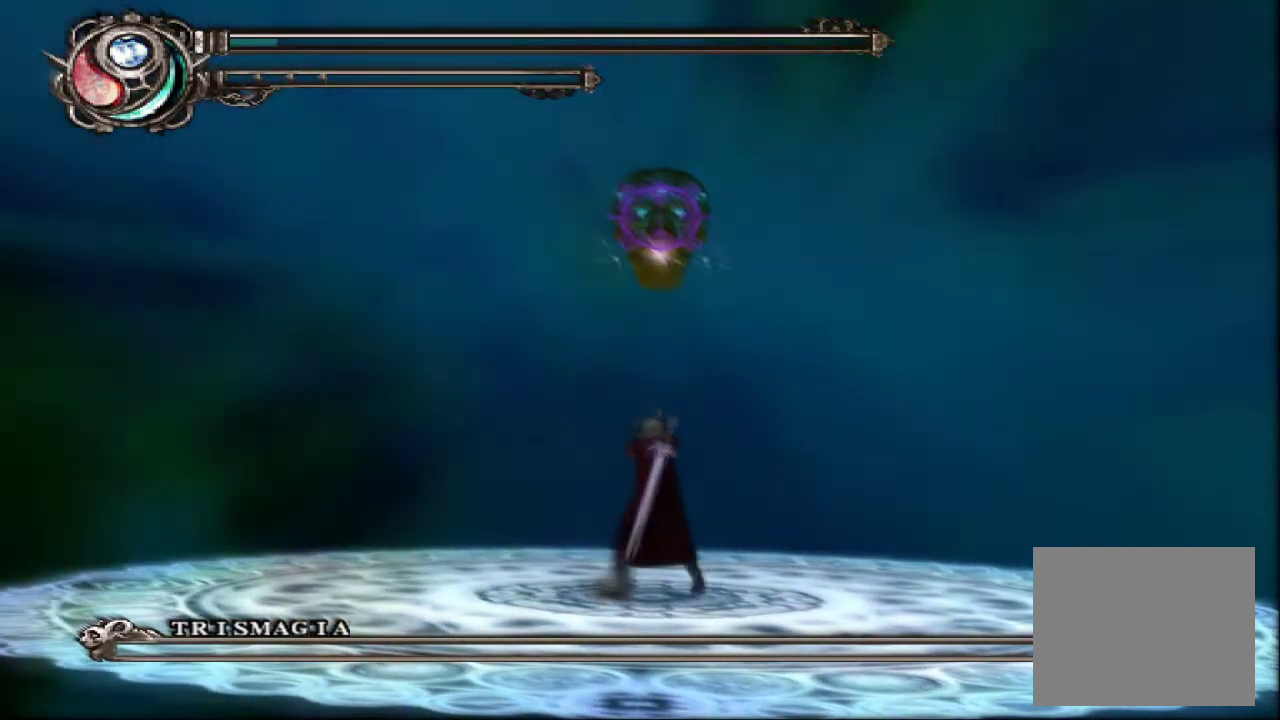
{"buttons": ["R1"], "left_stick": "center", "events": [[100, "left_stick", "left"], [183, "left_stick", "center"]]}
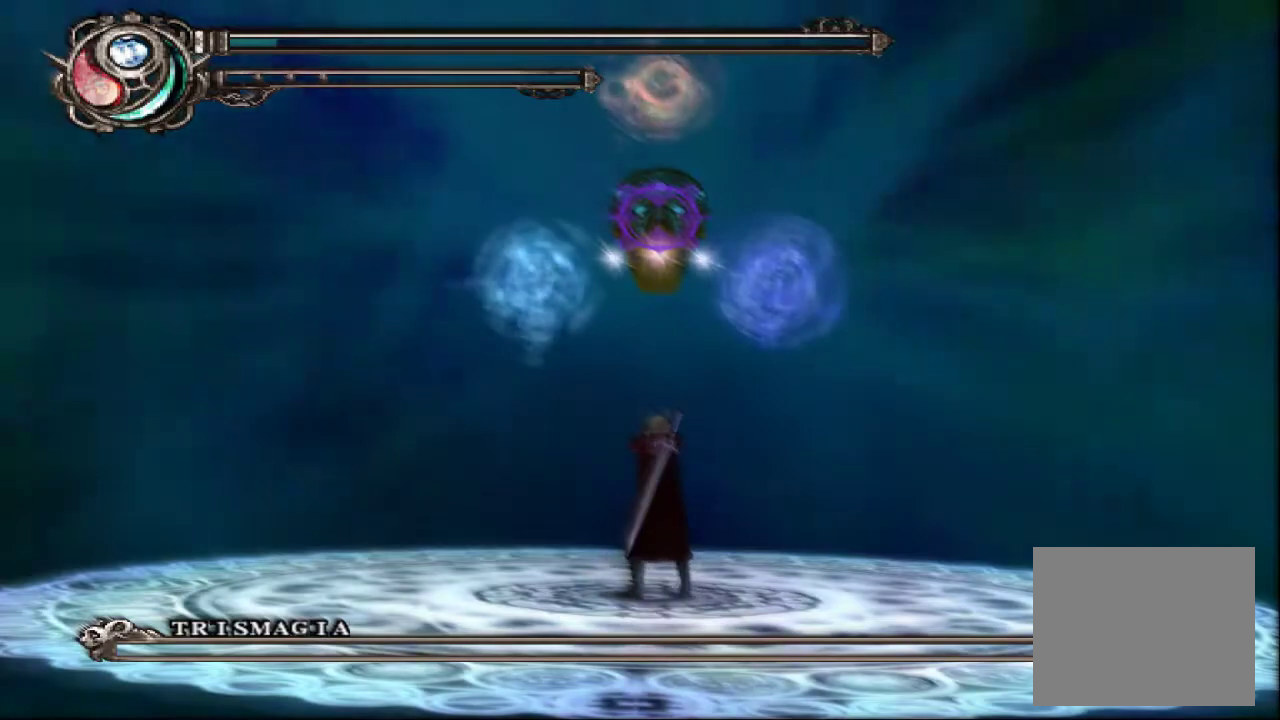
{"buttons": ["R1"], "left_stick": "center", "events": []}
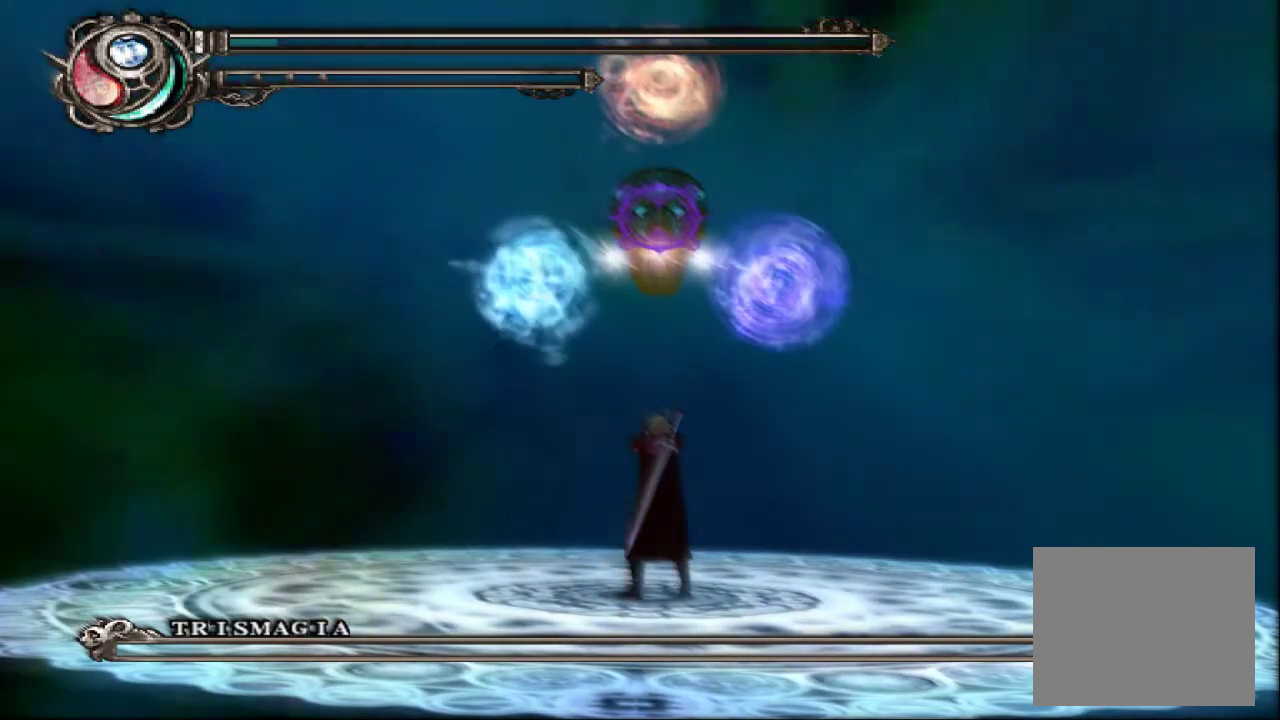
{"buttons": ["R1"], "left_stick": "center", "events": []}
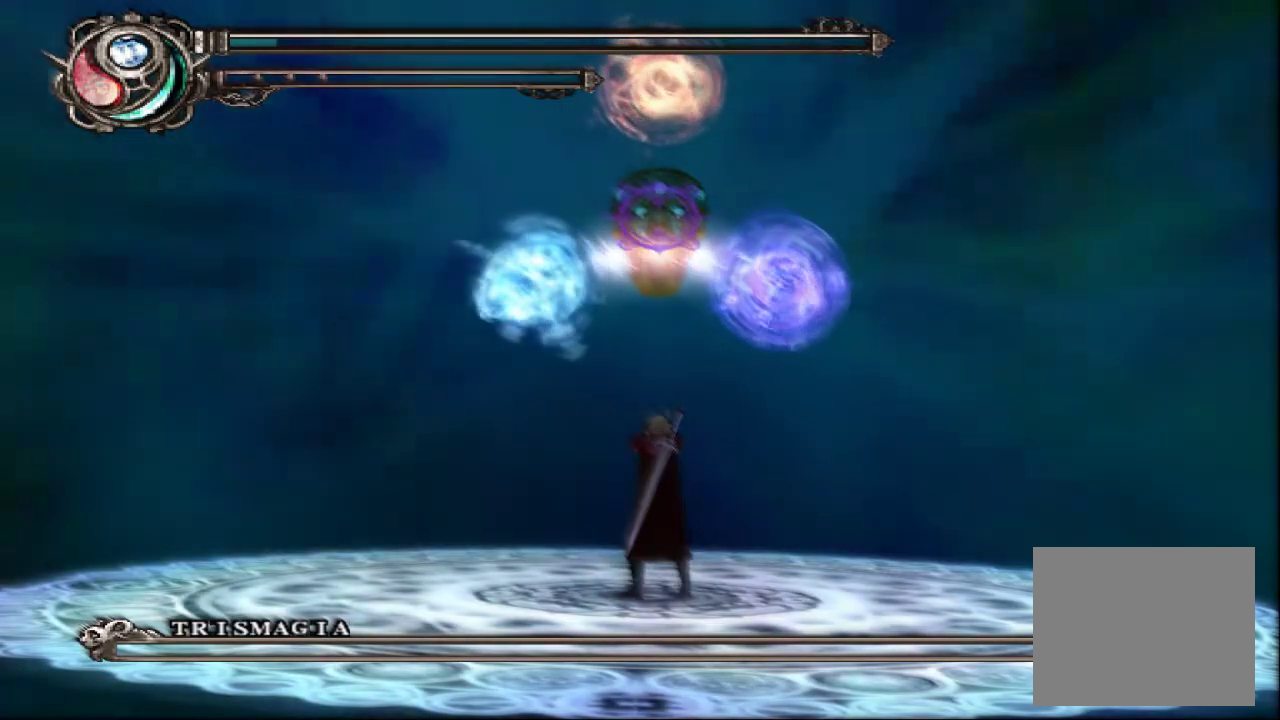
{"buttons": ["R1"], "left_stick": "center", "events": []}
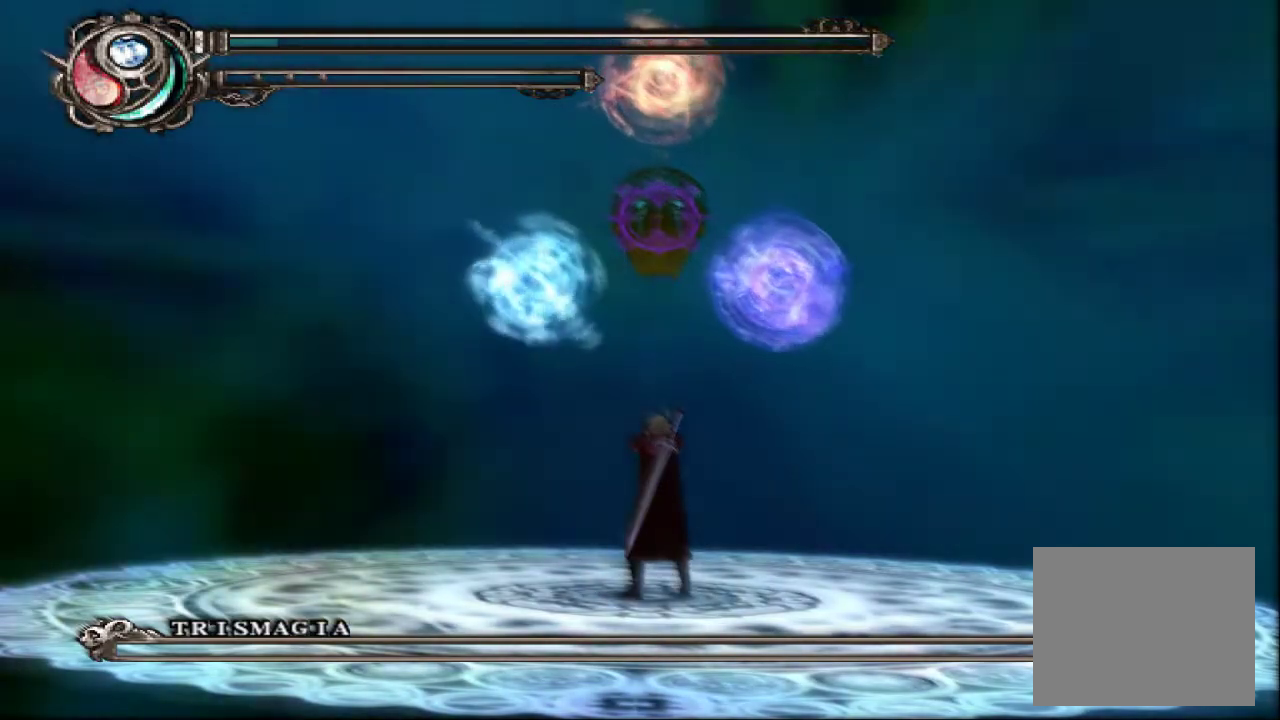
{"buttons": ["R1"], "left_stick": "center", "events": []}
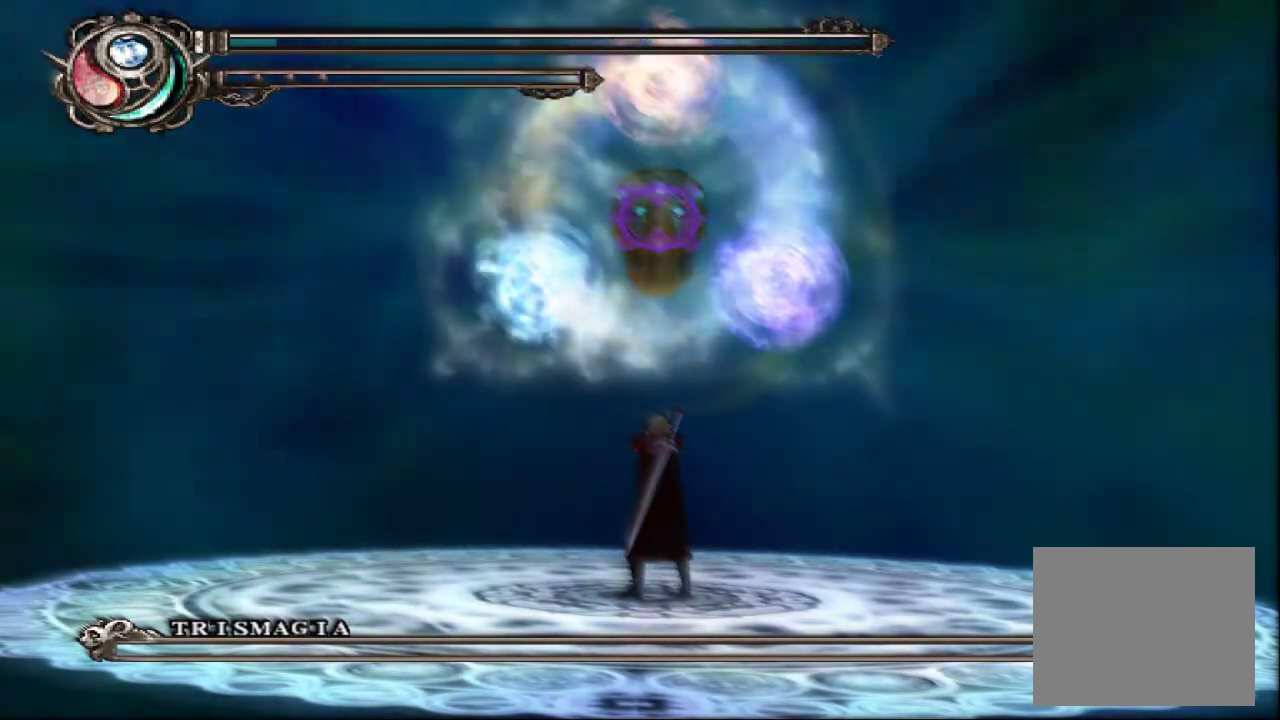
{"buttons": ["R1"], "left_stick": "up", "events": [[167, "left_stick", "up"], [217, "CIRCLE", "down"], [317, "CIRCLE", "up"], [400, "CIRCLE", "down"], [483, "CIRCLE", "up"]]}
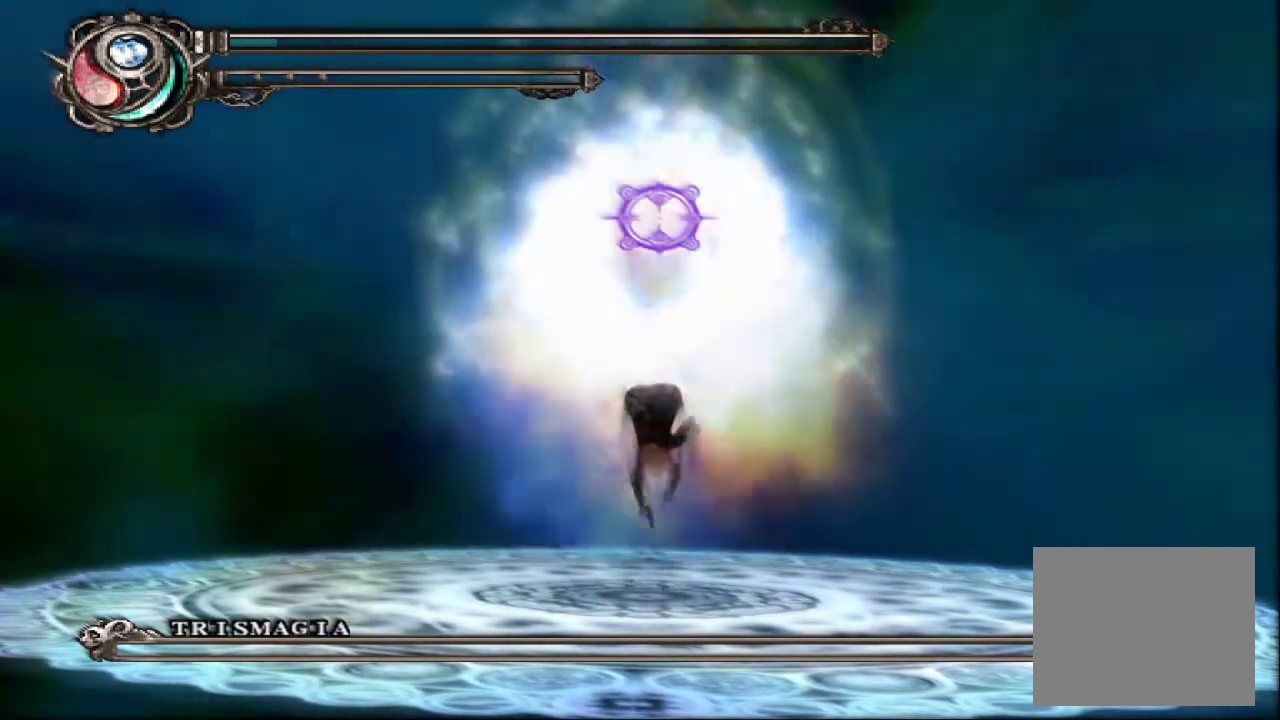
{"buttons": ["R1"], "left_stick": "center", "events": [[433, "left_stick", "center"]]}
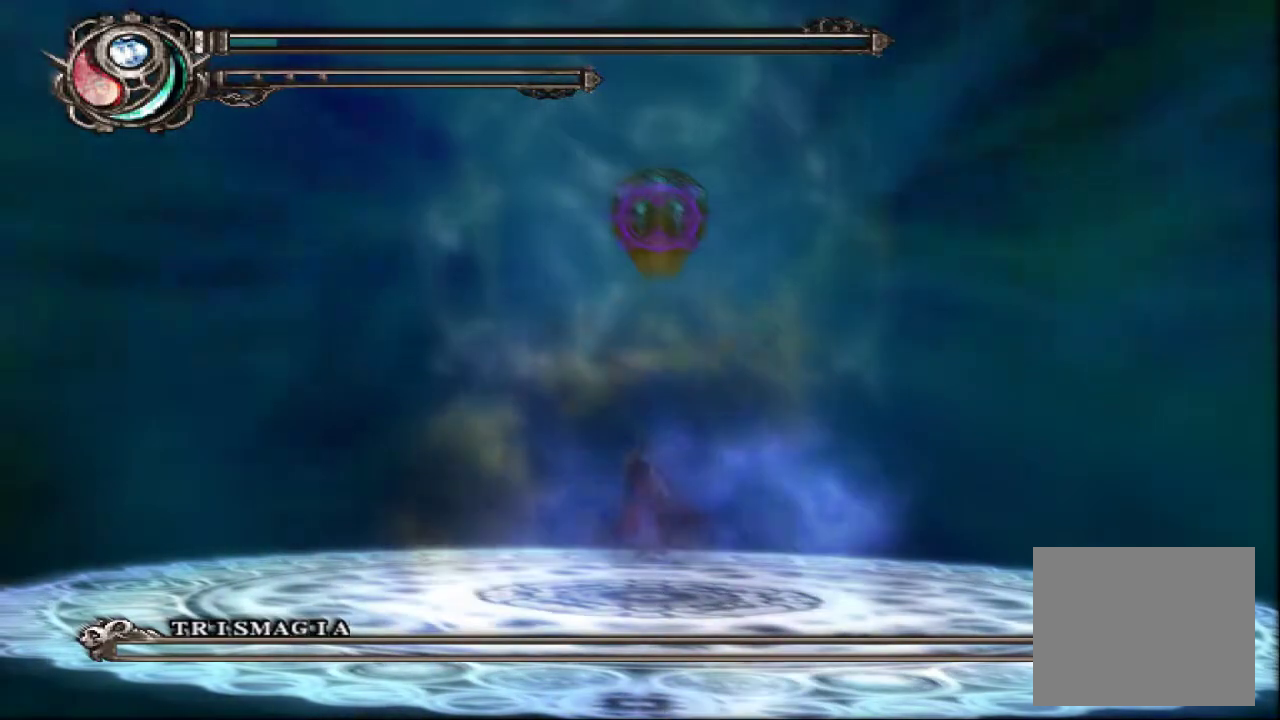
{"buttons": ["R1"], "left_stick": "center", "events": []}
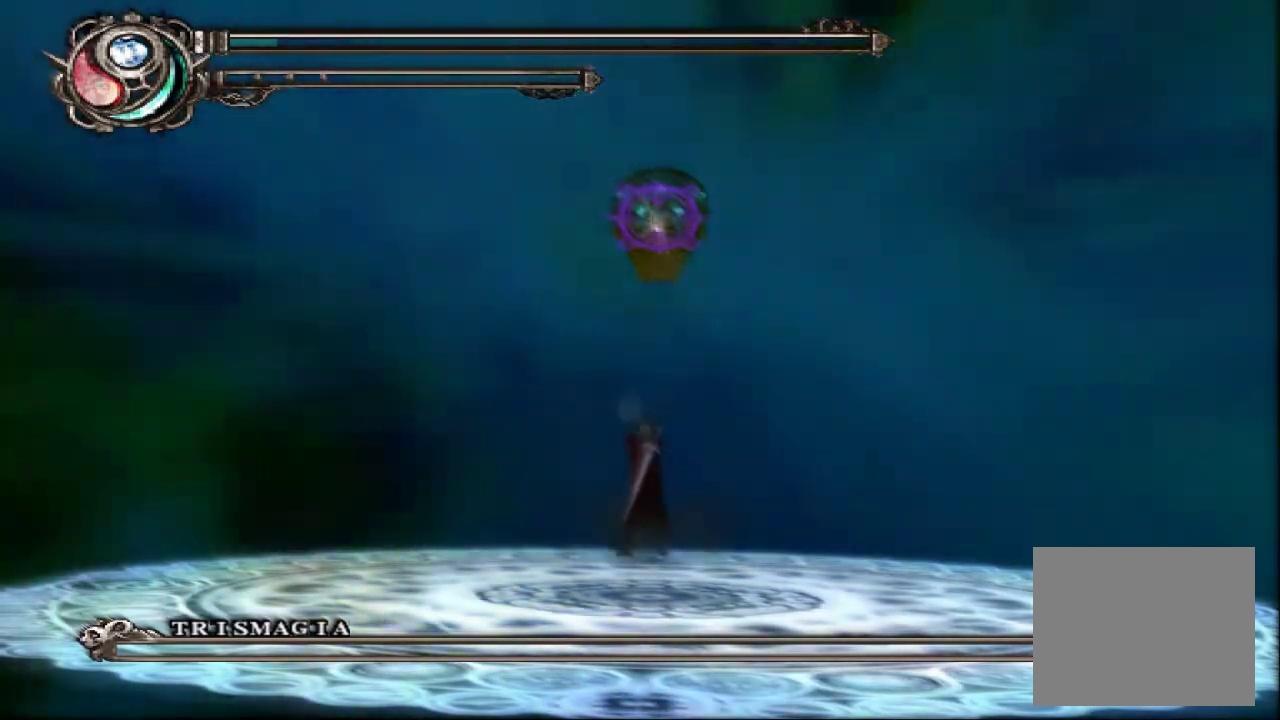
{"buttons": ["SQUARE", "R1"], "left_stick": "center"}
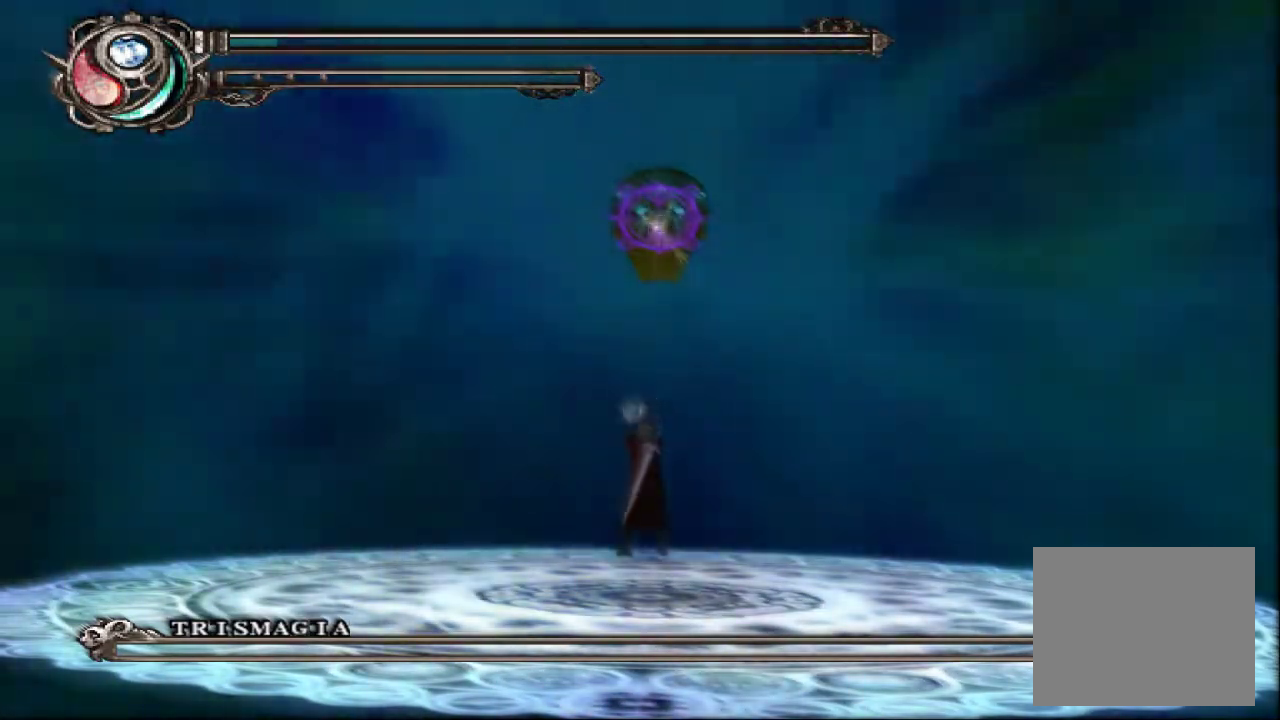
{"buttons": ["R1"], "left_stick": "center"}
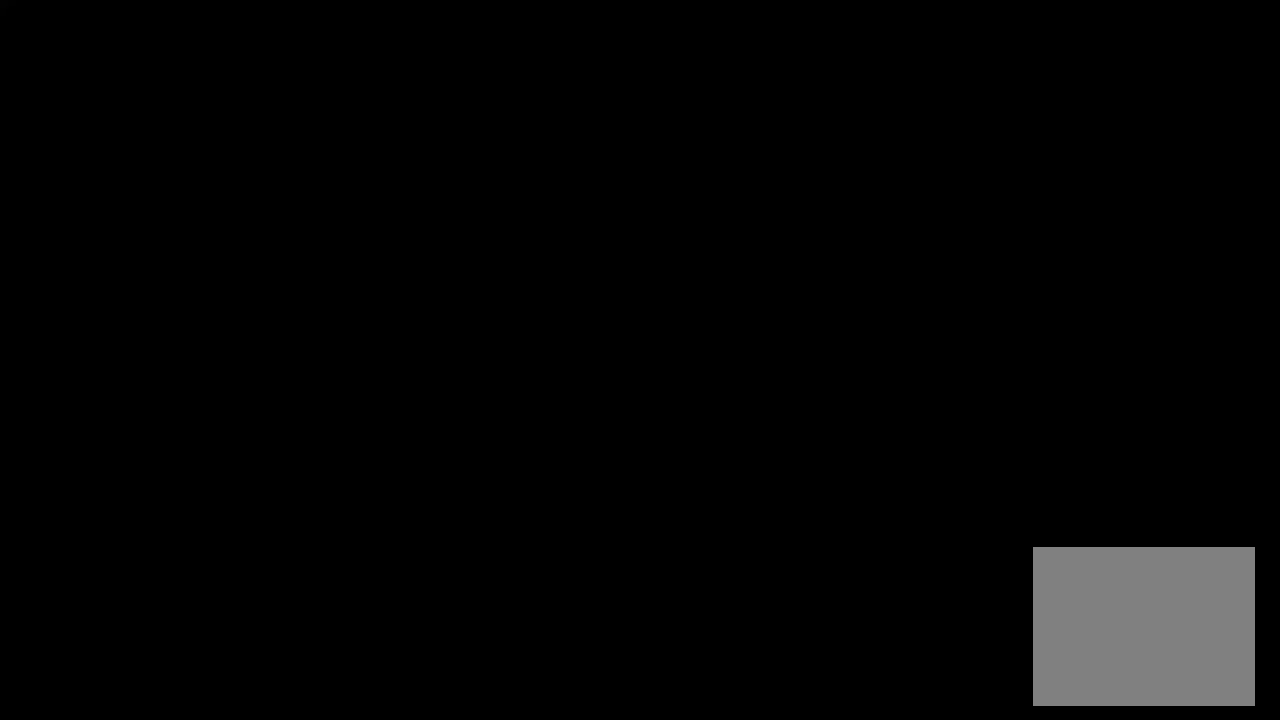
{"buttons": [], "left_stick": "center", "events": [[267, "R1", "up"]]}
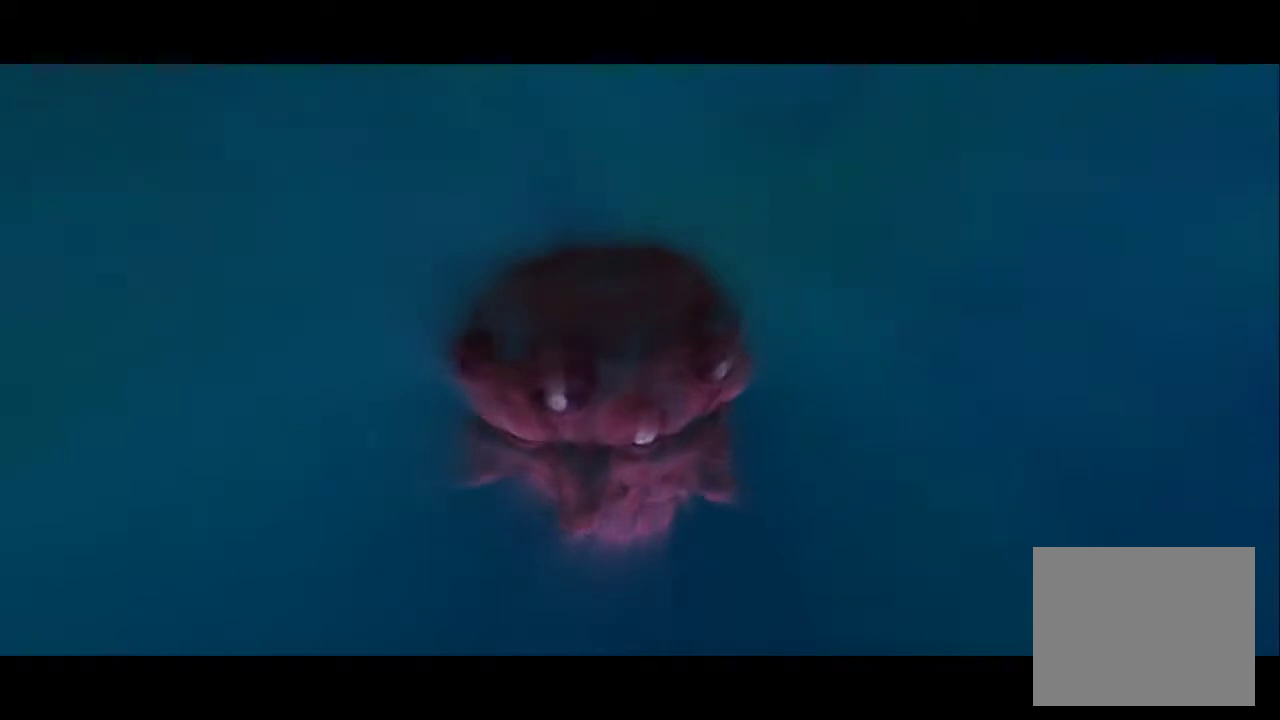
{"buttons": [], "left_stick": "center", "events": []}
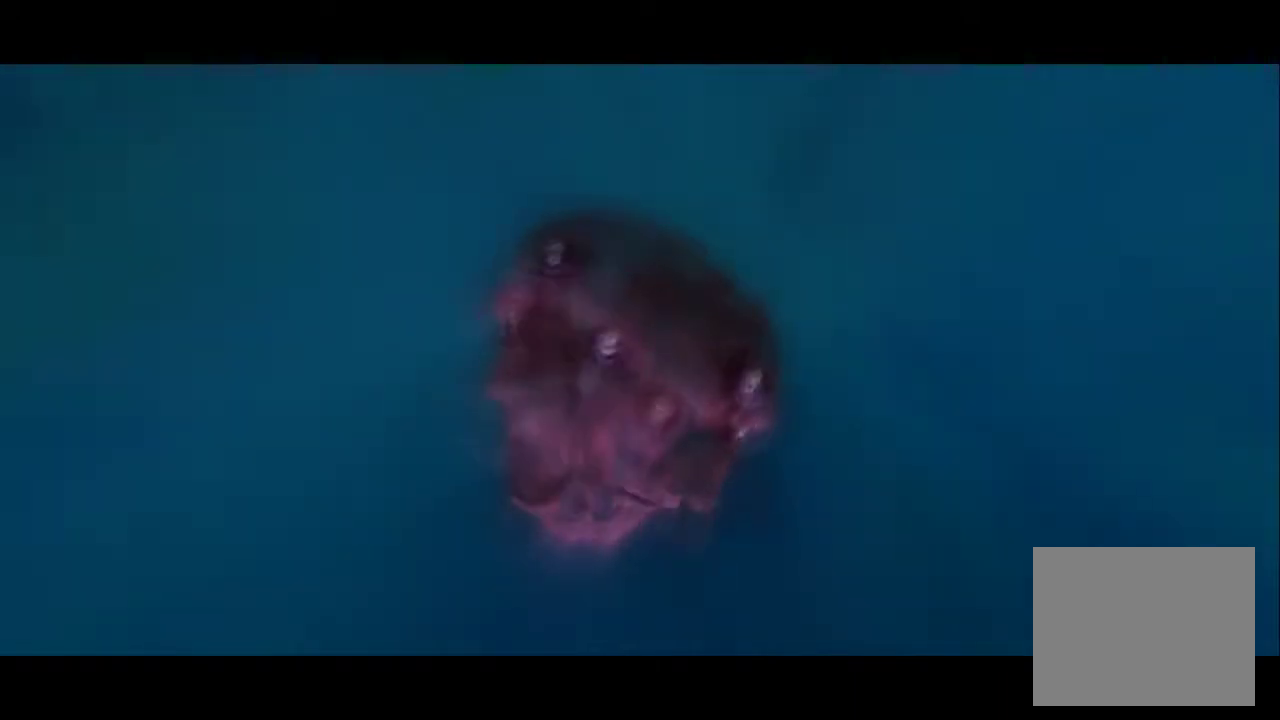
{"buttons": [], "left_stick": "center", "events": []}
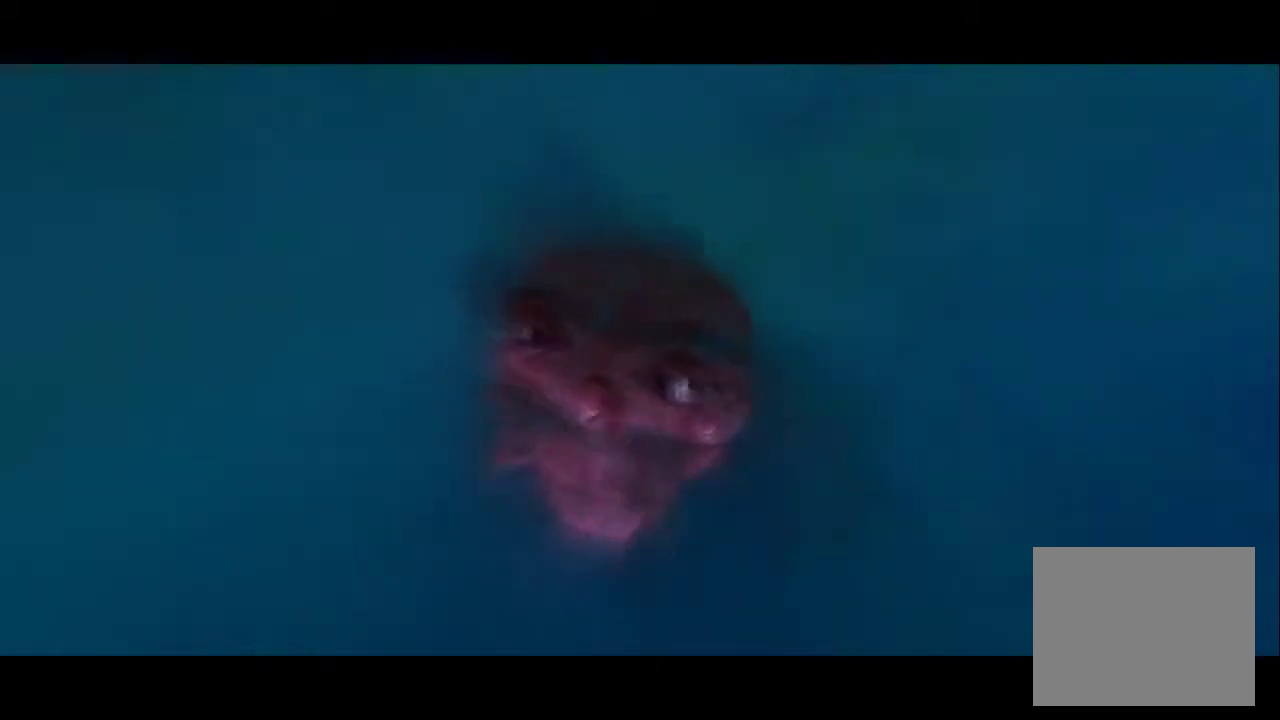
{"buttons": [], "left_stick": "center", "events": []}
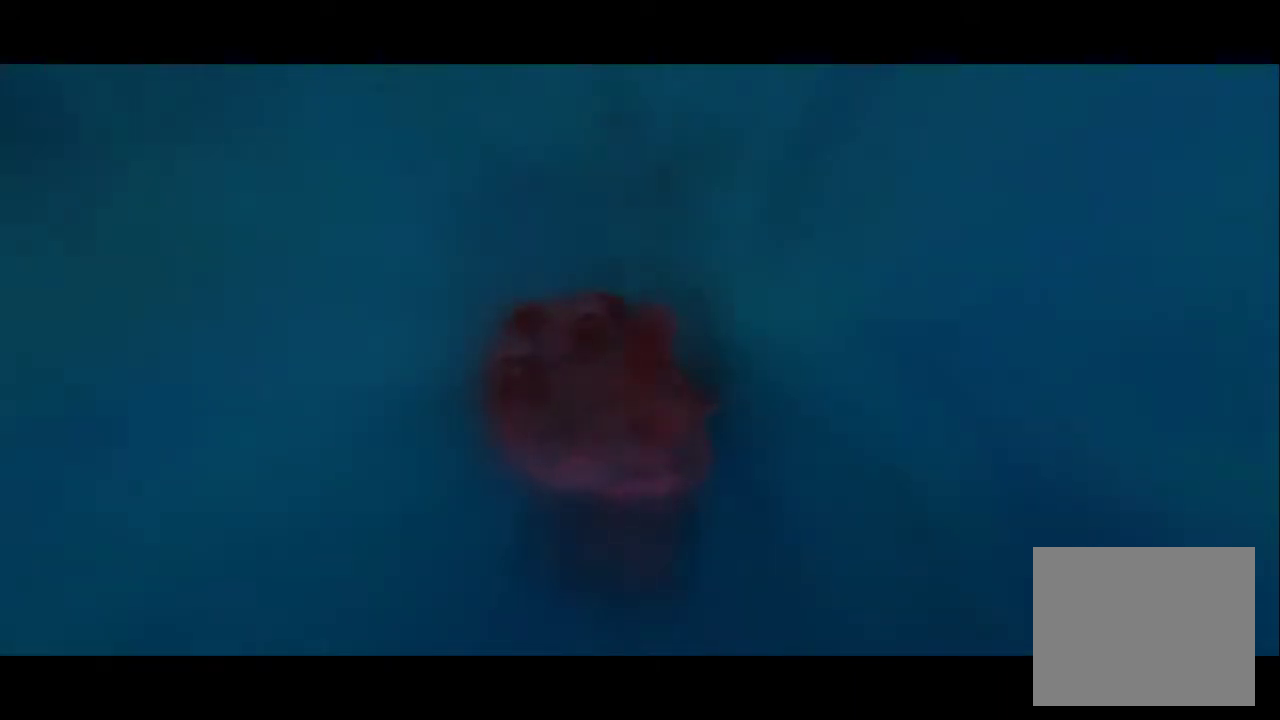
{"buttons": [], "left_stick": "center", "events": []}